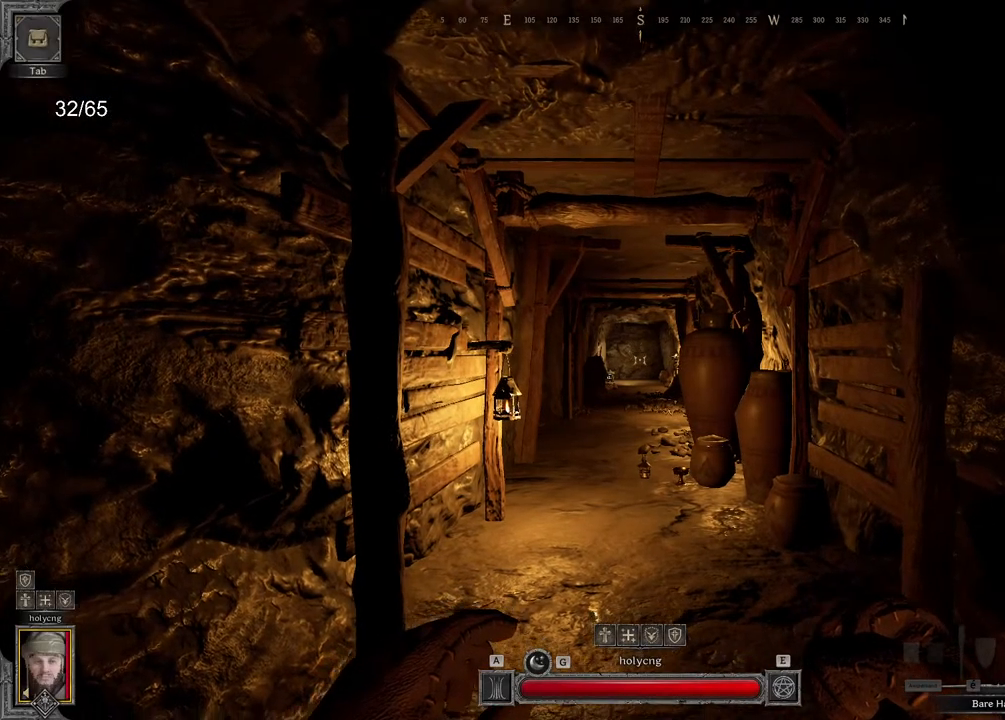
Gameplay with keyboard and mouse; each line is a JSON object with the keys and mouse buttons held at the frame after it. "events" lists presses ("down") and releases ("up") of "a", "ctrl", "d", "e", "q", "s", "shift", "space", "z", "mouse_left", "mouse_wheel", "mouse_right", "mouse_mb4" and "mouse_mb5" between this image and that frame as [ms after this image, input, new state], when the widget could be followed in between. "mouse_left", "mouse_wheel", "mouse_right", "mouse_mb4", "mouse_mb5" = the "left", "wheel", "right", "mb4", "mb5" buttons of the "mouse" list. No other keys are recorded. "wheel" means that the mouse wheel is clicked or scrolled. Mouse movement is not recorded.
{"keys": ["z"], "mouse": [], "events": [[483, "z", "down"]]}
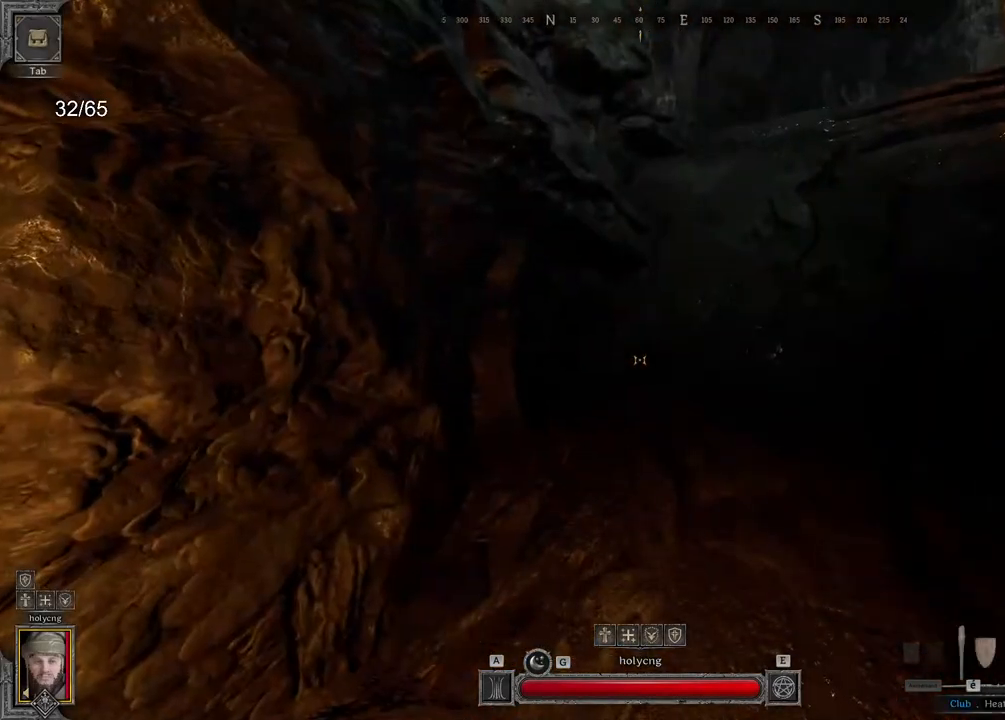
{"keys": ["space", "z"], "mouse": [], "events": [[483, "space", "down"]]}
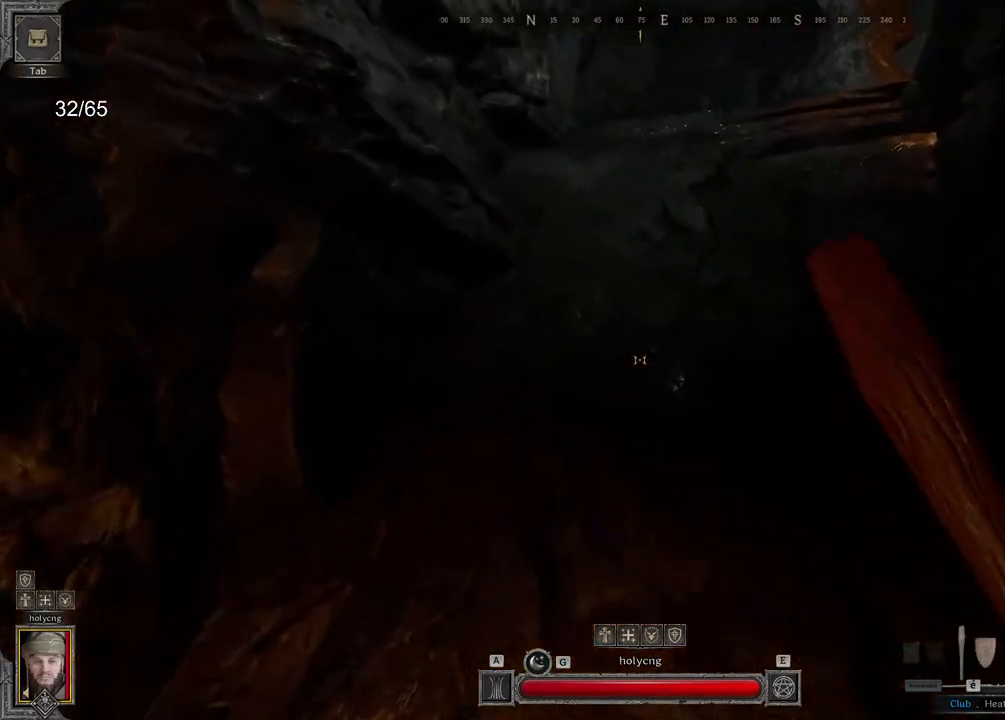
{"keys": ["z"], "mouse": [], "events": [[83, "space", "up"]]}
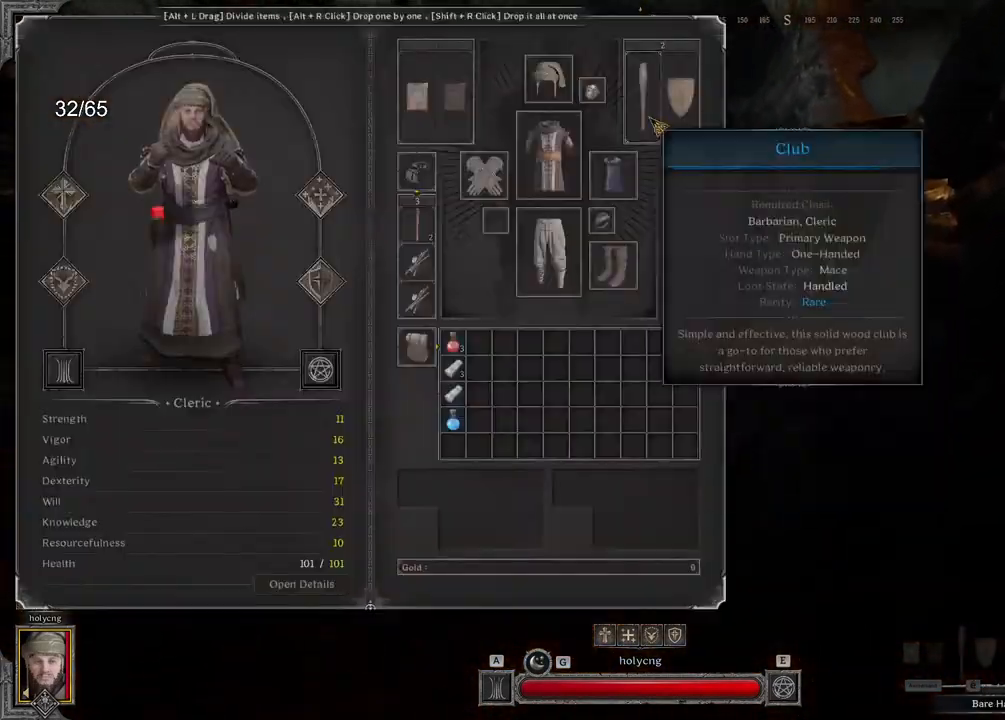
{"keys": ["z"], "mouse": [], "events": []}
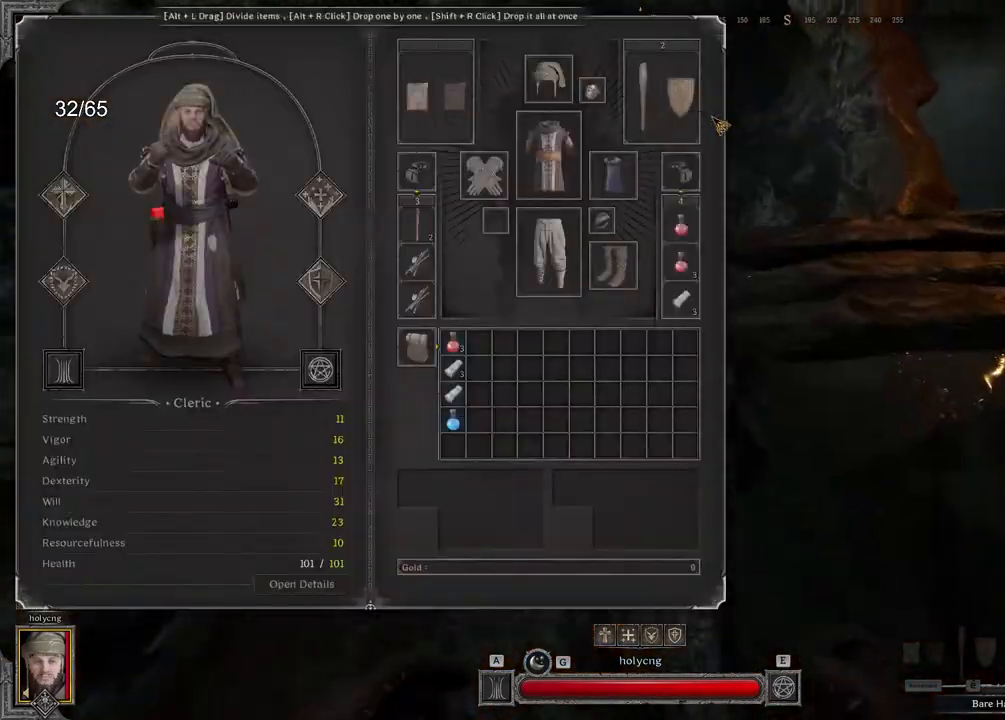
{"keys": ["z"], "mouse": [], "events": []}
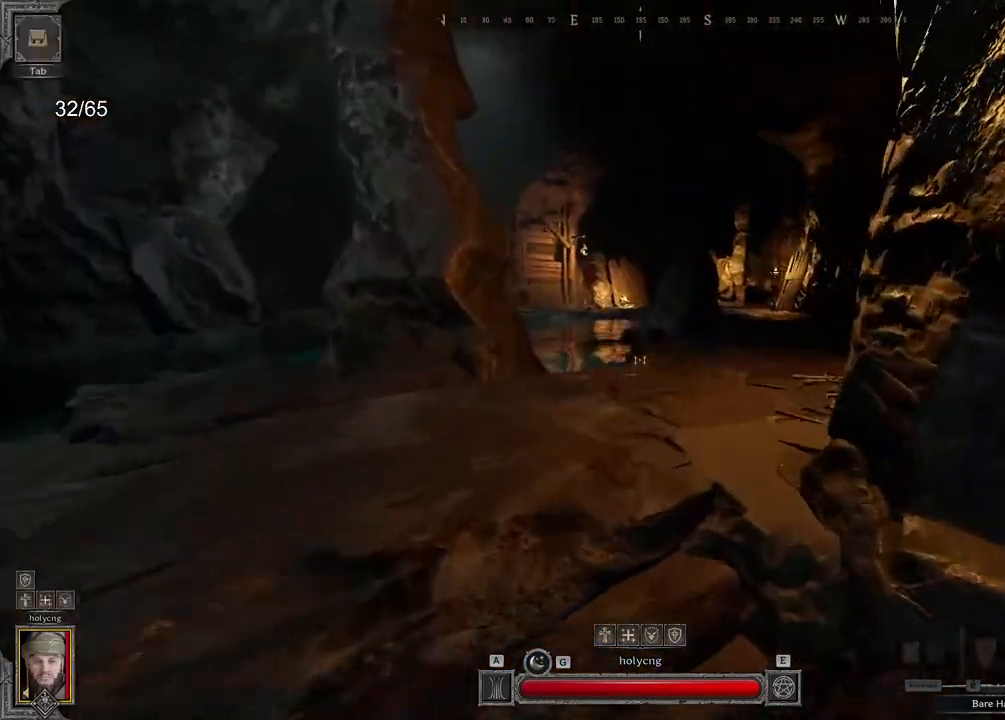
{"keys": ["z"], "mouse": [], "events": []}
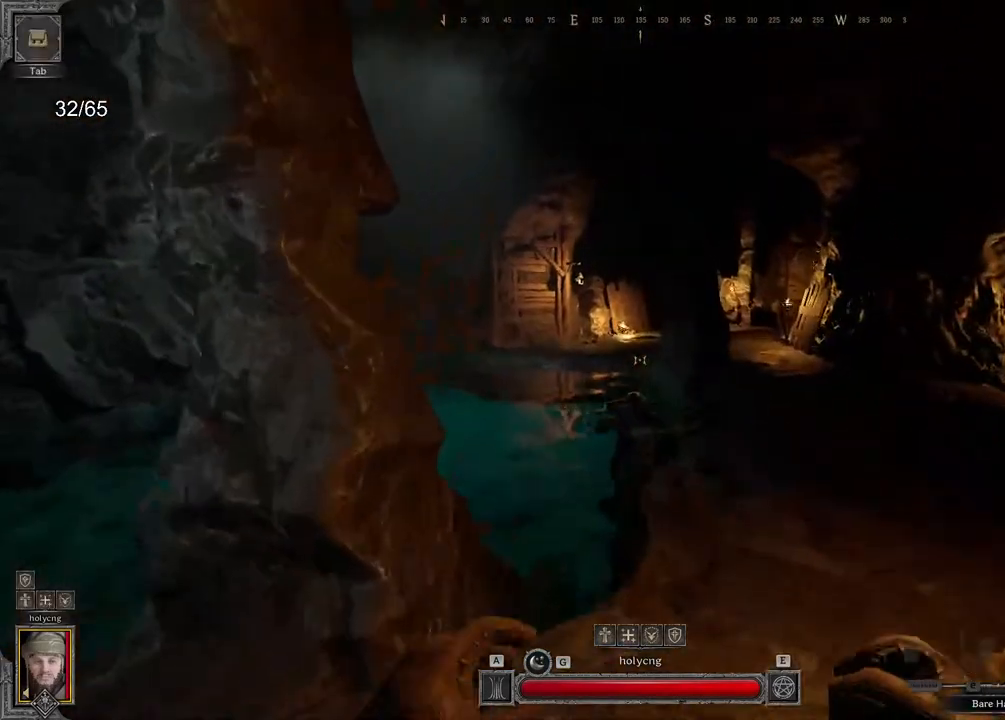
{"keys": ["z"], "mouse": [], "events": []}
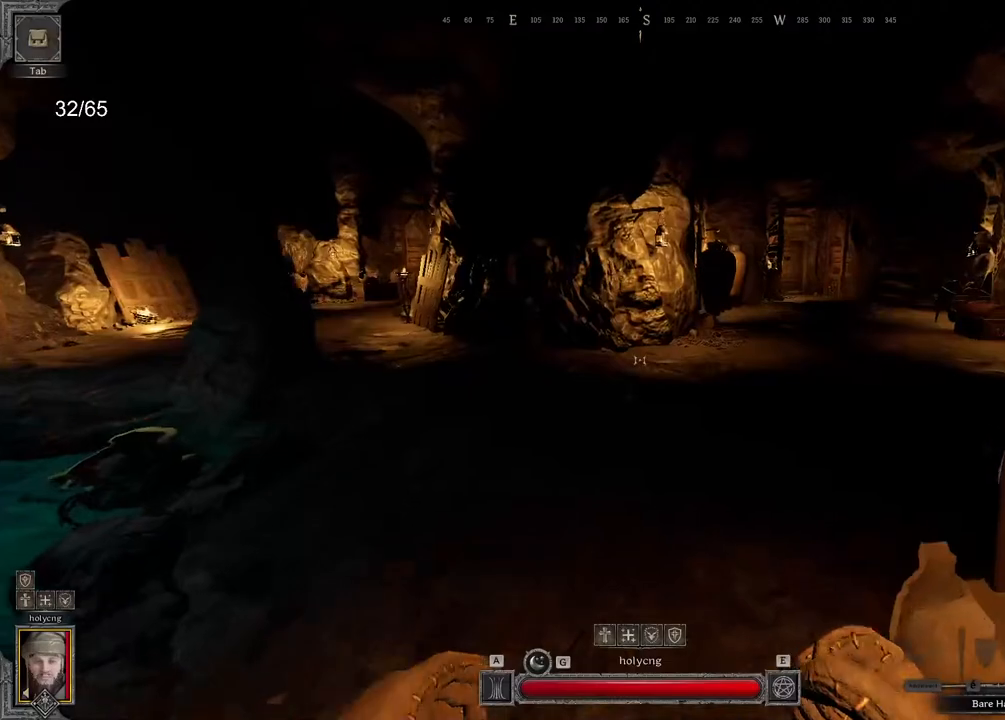
{"keys": ["z"], "mouse": [], "events": [[83, "a", "down"], [133, "a", "up"]]}
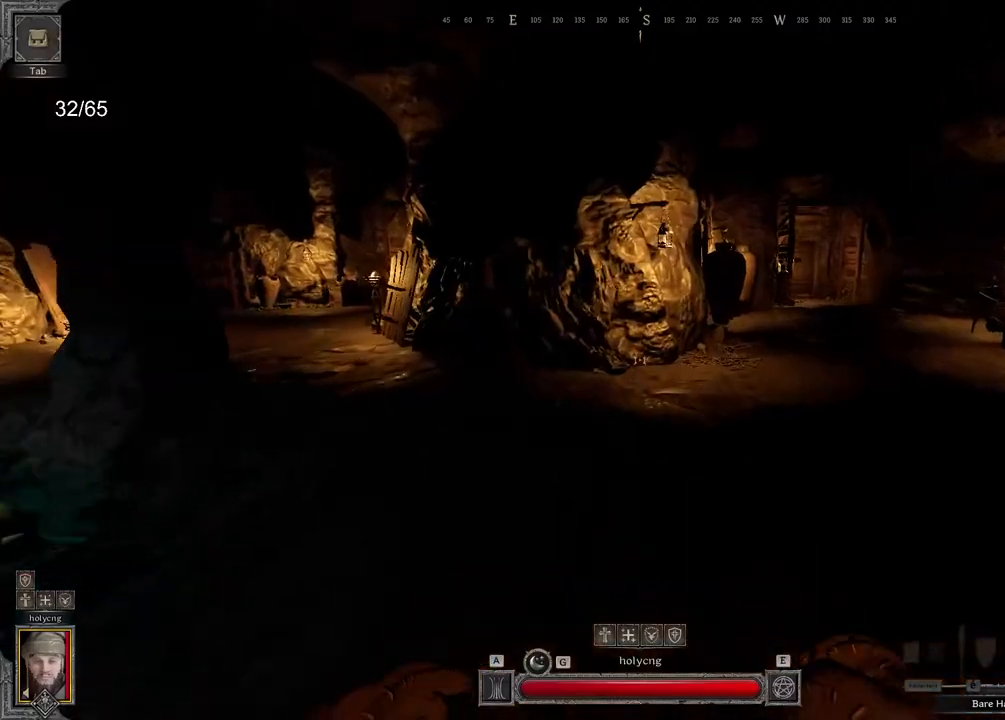
{"keys": ["z"], "mouse": [], "events": []}
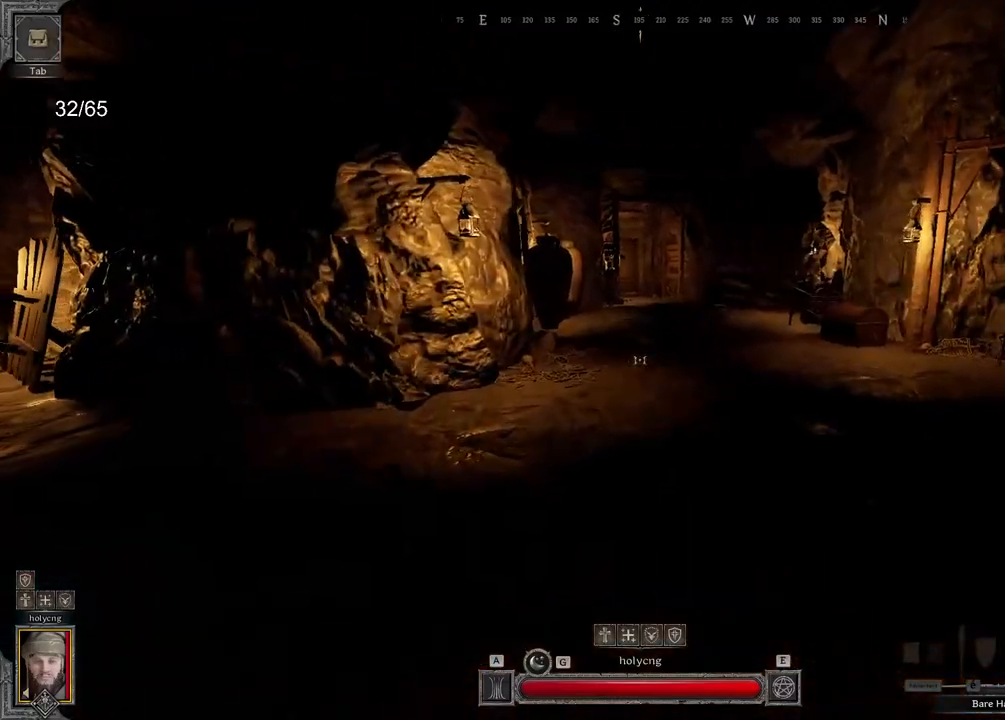
{"keys": ["z"], "mouse": [], "events": []}
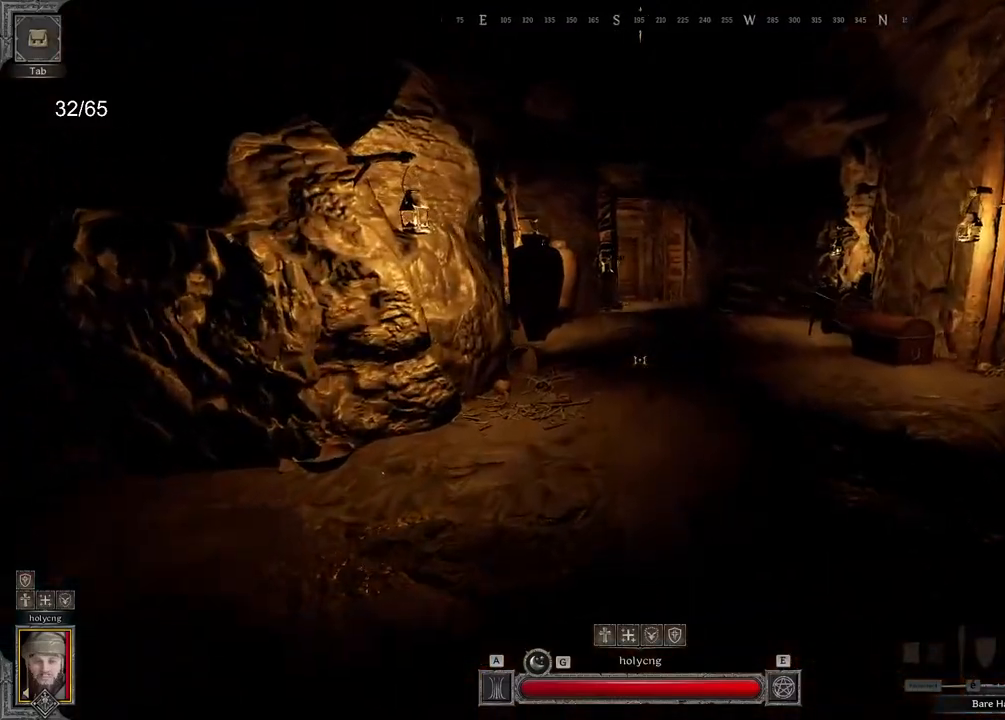
{"keys": ["z"], "mouse": [], "events": []}
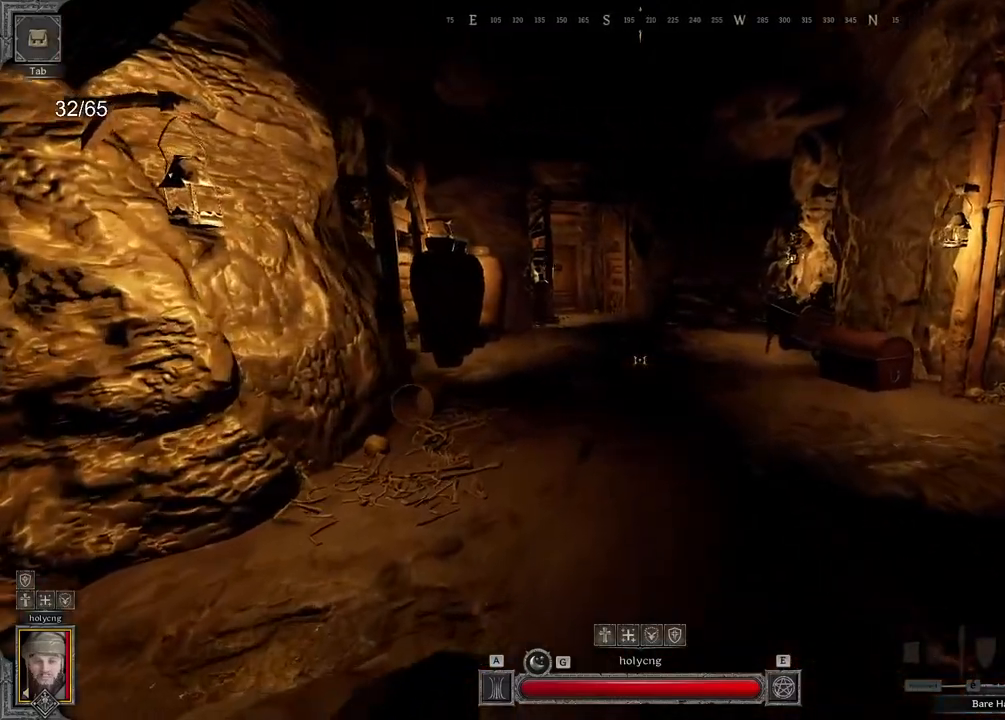
{"keys": ["z"], "mouse": [], "events": [[400, "shift", "down"], [433, "shift", "up"]]}
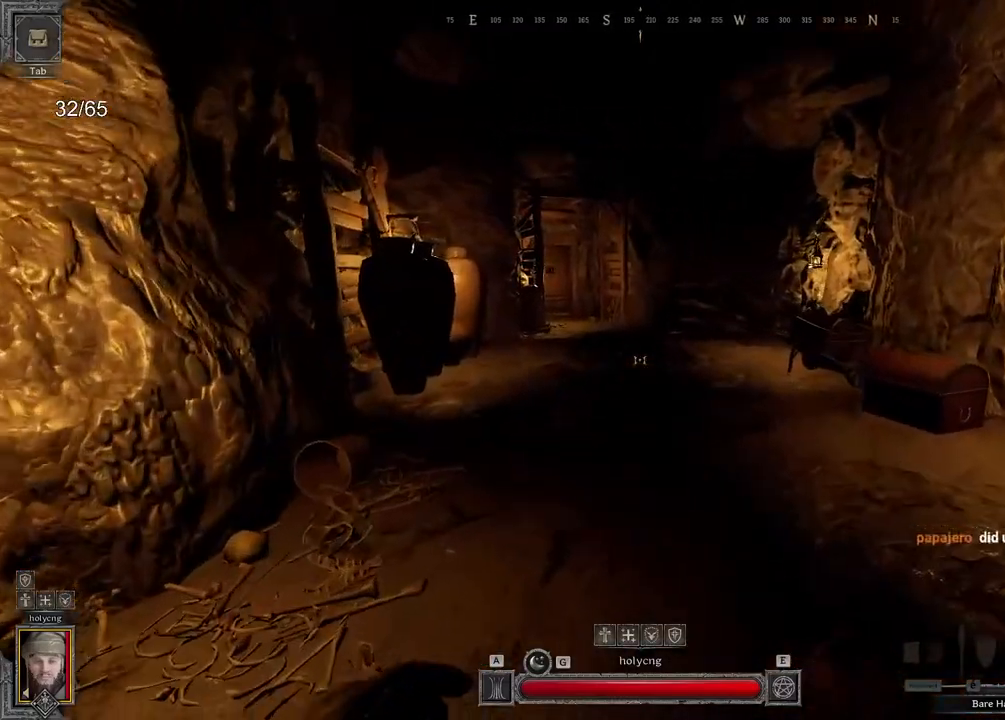
{"keys": ["z"], "mouse": [], "events": [[217, "e", "down"], [317, "e", "up"], [400, "mouse_right", "down"], [467, "mouse_right", "up"]]}
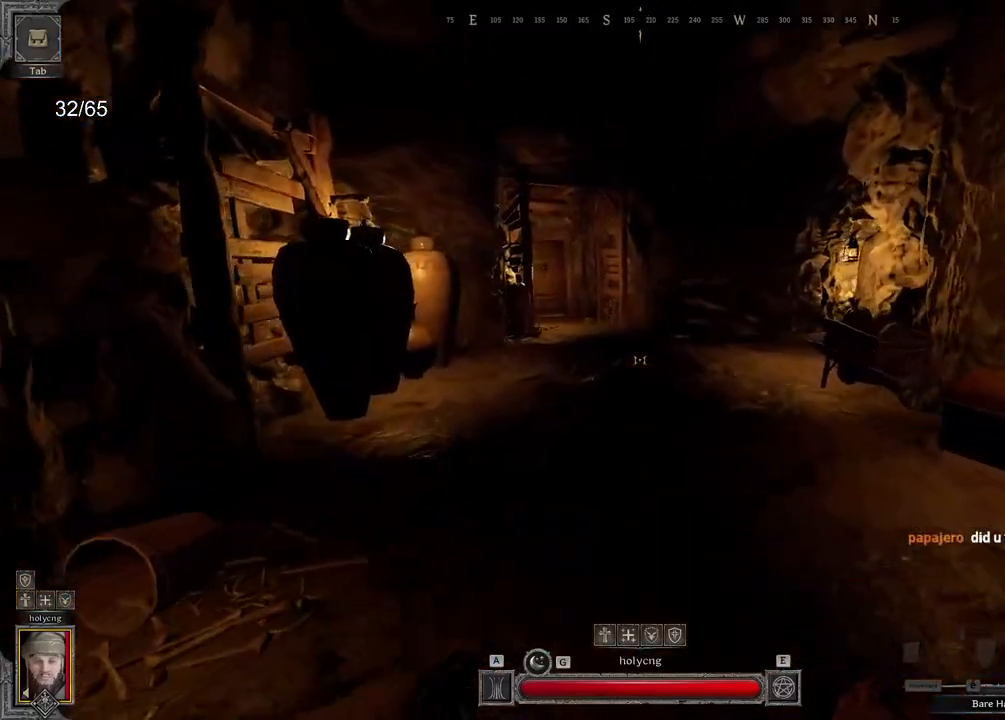
{"keys": ["z"], "mouse": [], "events": []}
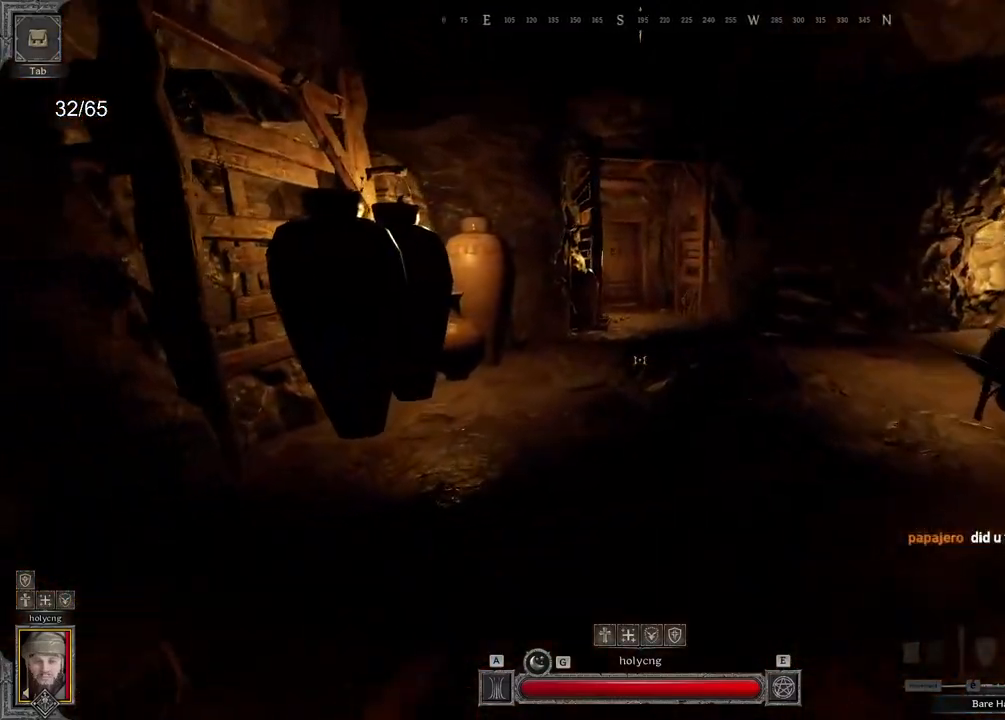
{"keys": ["shift", "z"], "mouse": [], "events": [[450, "shift", "down"]]}
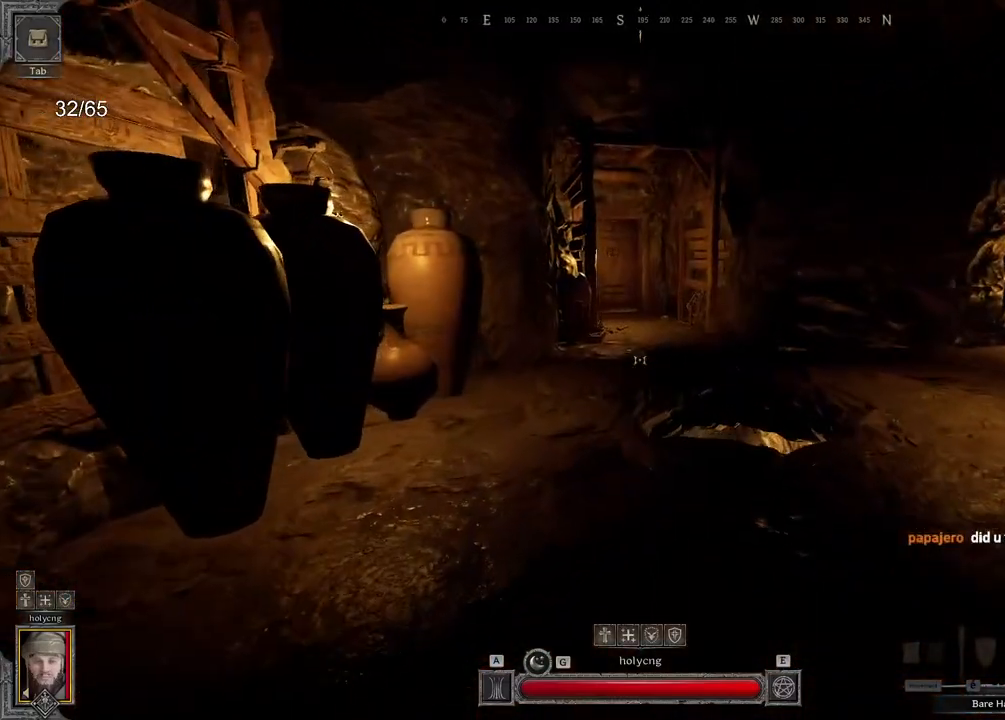
{"keys": ["d", "s", "shift", "z"], "mouse": [], "events": [[17, "d", "down"], [67, "s", "down"]]}
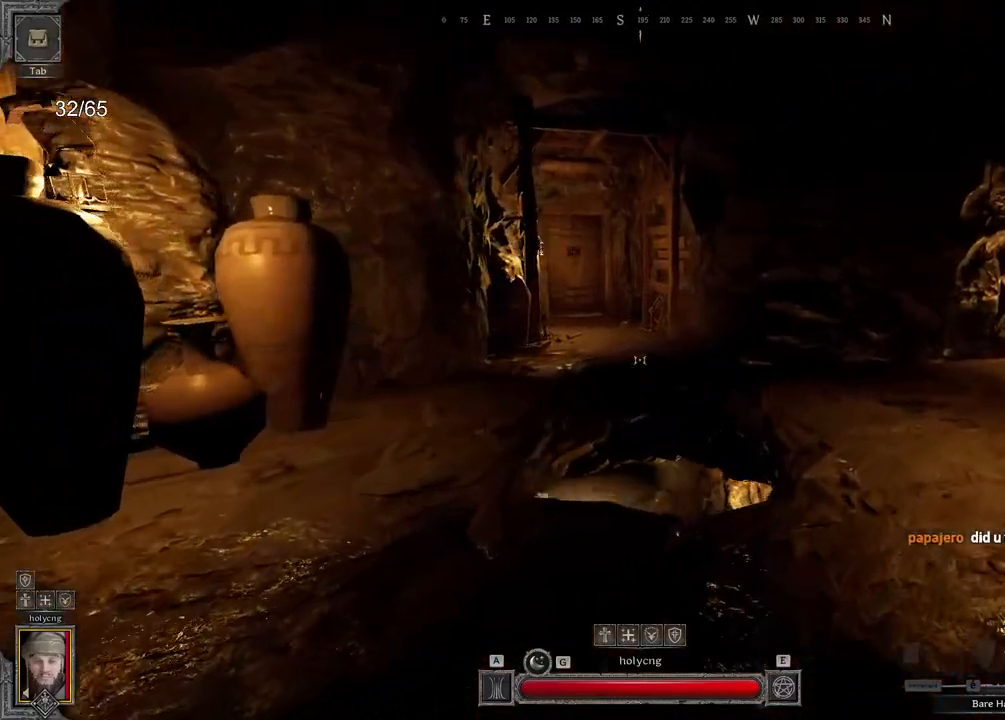
{"keys": ["d", "z"], "mouse": [], "events": [[33, "s", "up"], [183, "shift", "up"]]}
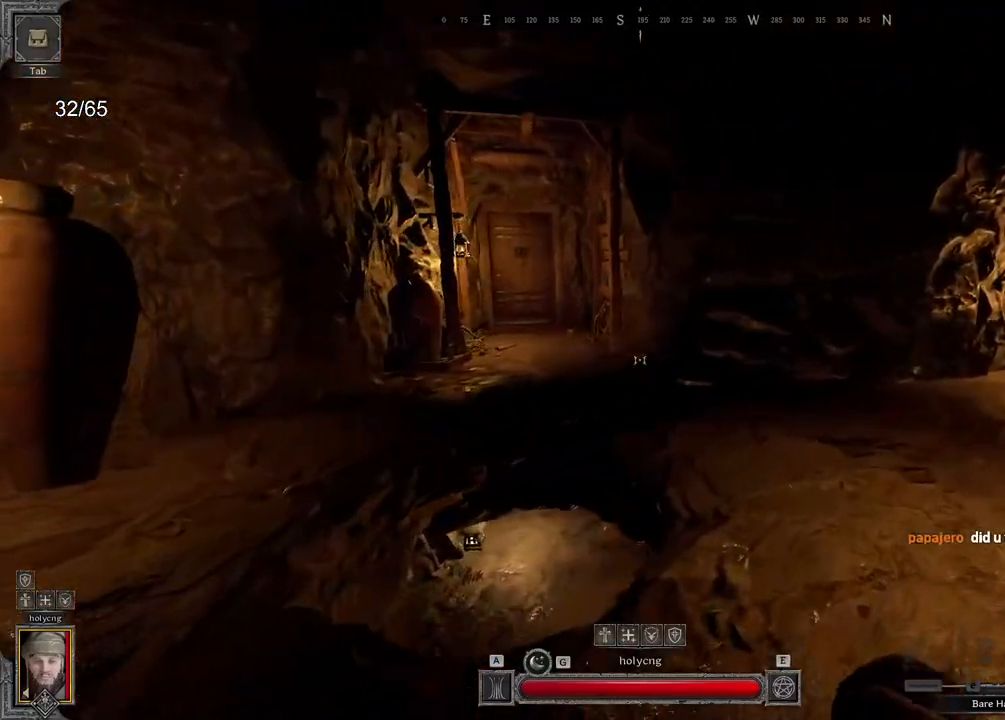
{"keys": ["d"], "mouse": [], "events": [[283, "space", "down"], [367, "mouse_wheel", "down"], [400, "z", "up"], [433, "mouse_wheel", "up"], [450, "space", "up"]]}